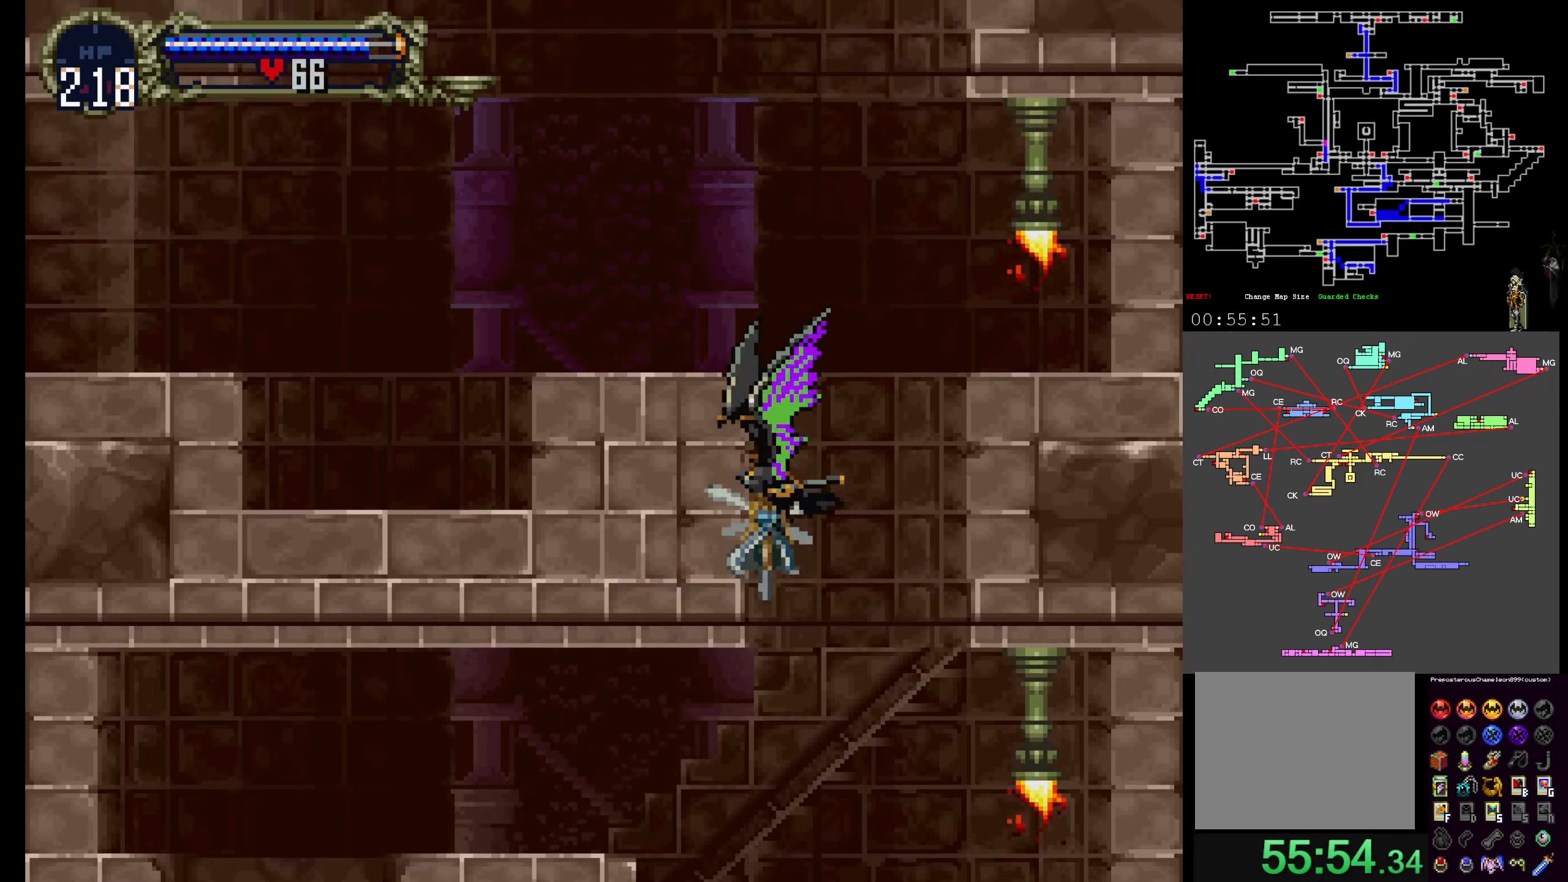
Gameplay with a controller (Xbox layout); each line is a JSON object with the inputs held at the frame after it (dt_ms = milliseconds from this image to that frame). "events" lists button and stick changes between this image and that frame as [ms after this image, input, new state], when the widget could be followed in between. Not read: L3 R3 left_stick right_stick.
{"dt_ms": 500, "buttons": [], "events": [[133, "DPAD_UP", "up"], [166, "R1", "up"]]}
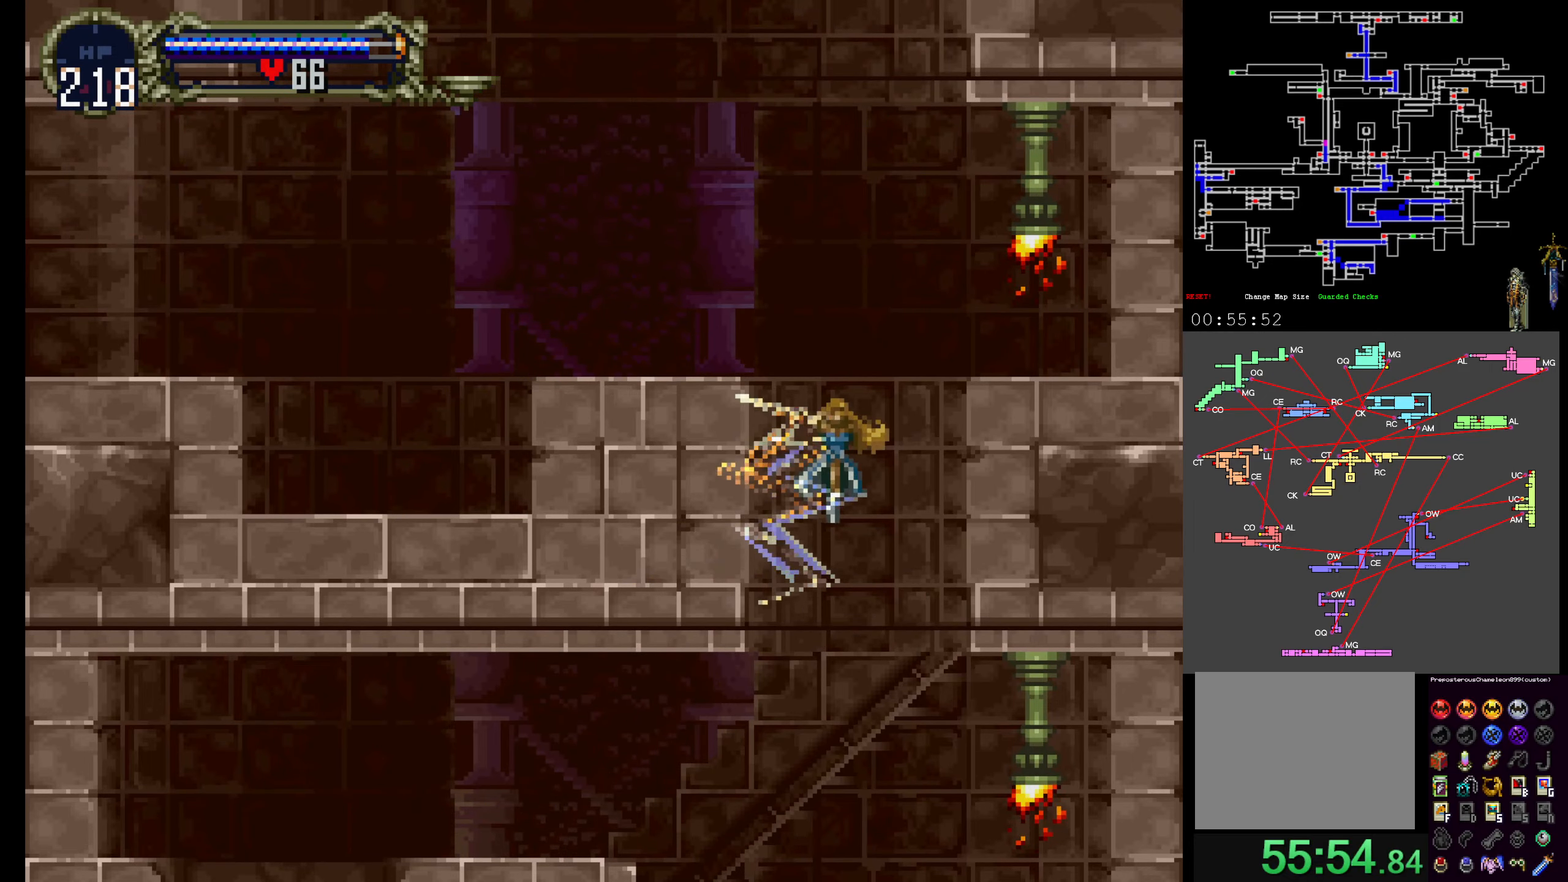
{"dt_ms": 500, "buttons": ["A", "DPAD_UP"], "events": [[50, "DPAD_DOWN", "down"], [133, "DPAD_DOWN", "up"], [200, "DPAD_UP", "down"], [283, "A", "down"]]}
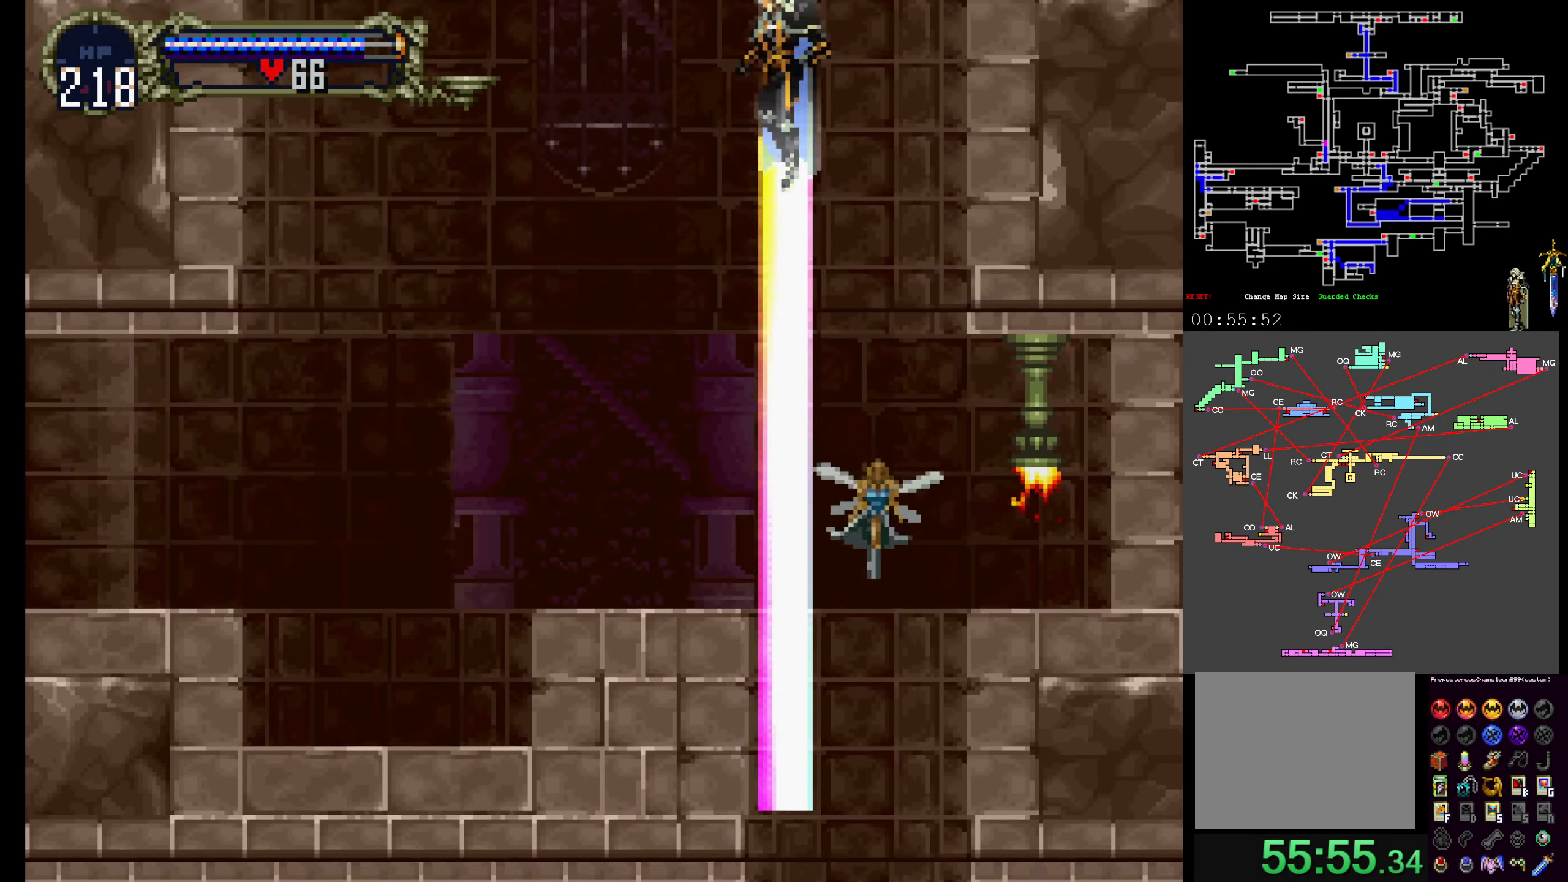
{"dt_ms": 500, "buttons": ["DPAD_UP"], "events": [[316, "R1", "down"], [383, "A", "up"], [500, "R1", "up"]]}
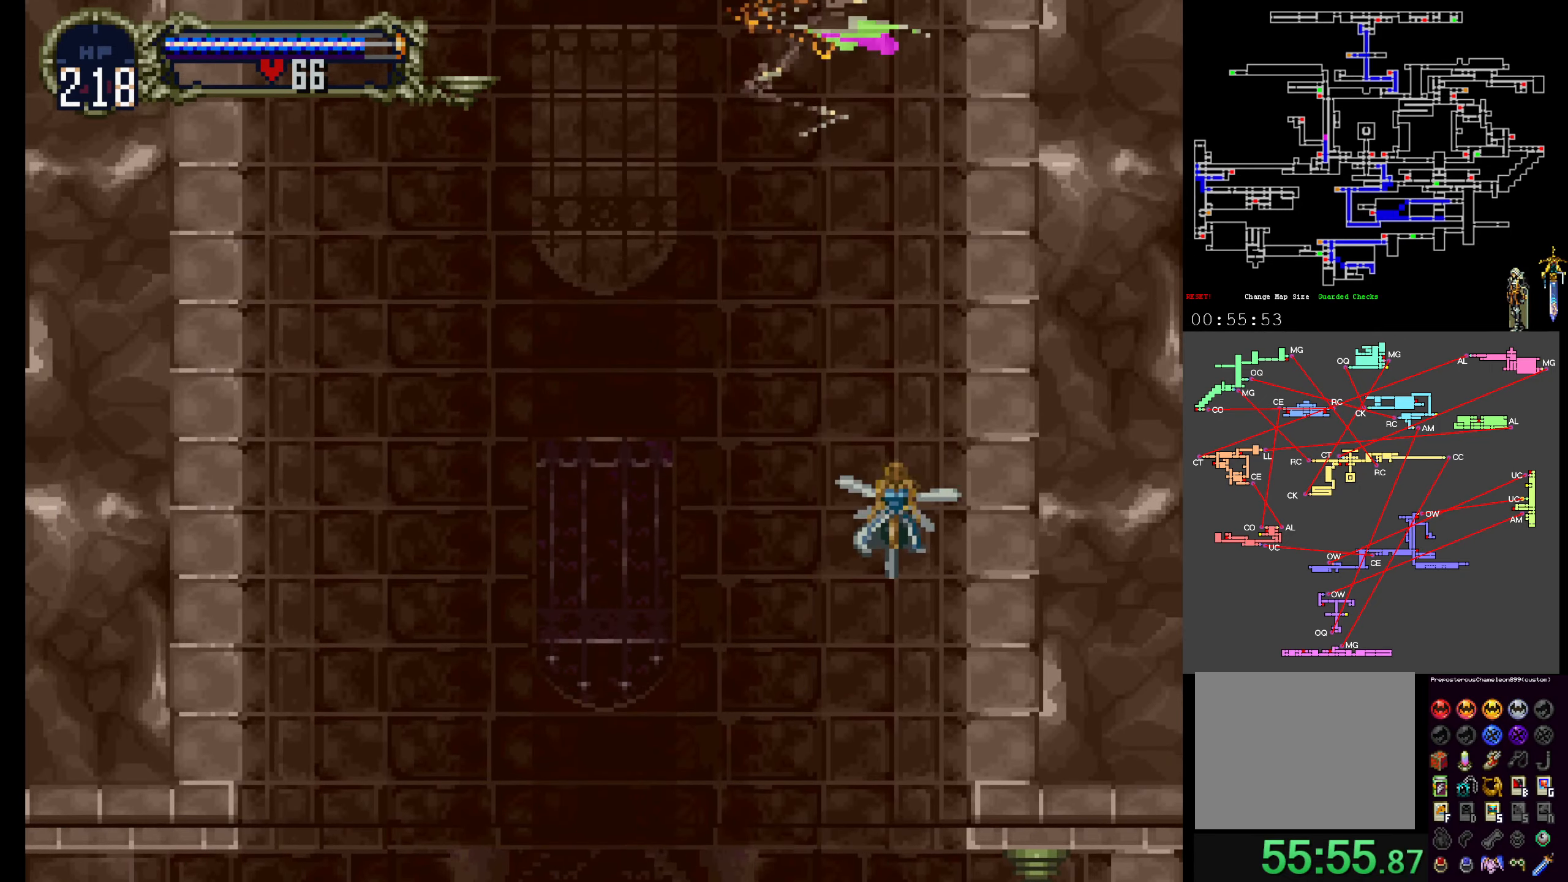
{"dt_ms": 1000, "buttons": ["DPAD_UP"]}
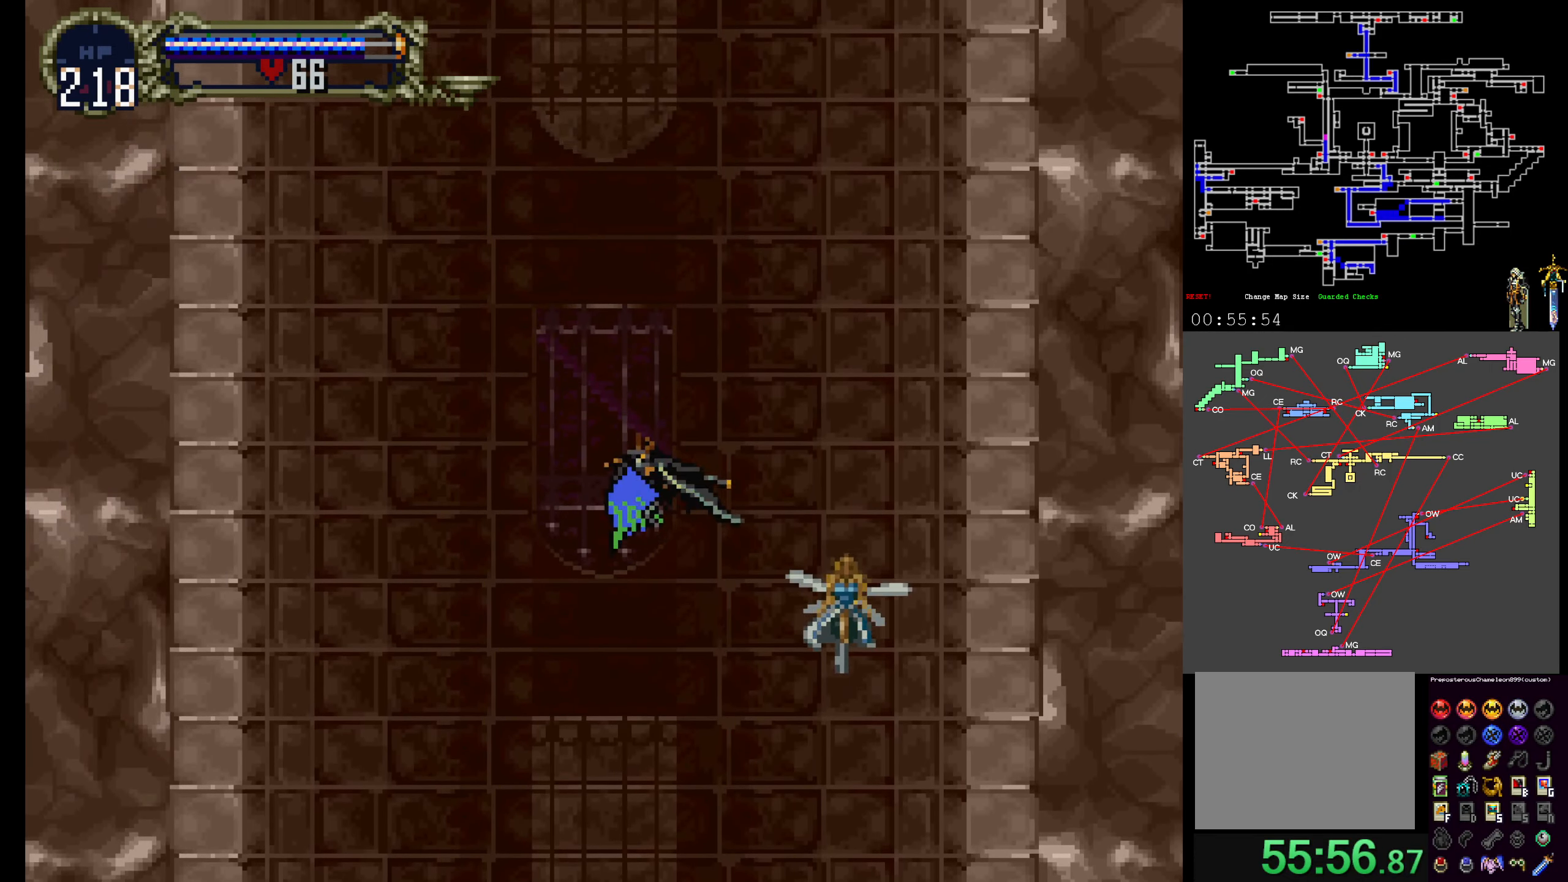
{"dt_ms": 500, "buttons": [], "events": [[83, "R1", "down"], [200, "R1", "up"], [350, "DPAD_UP", "up"]]}
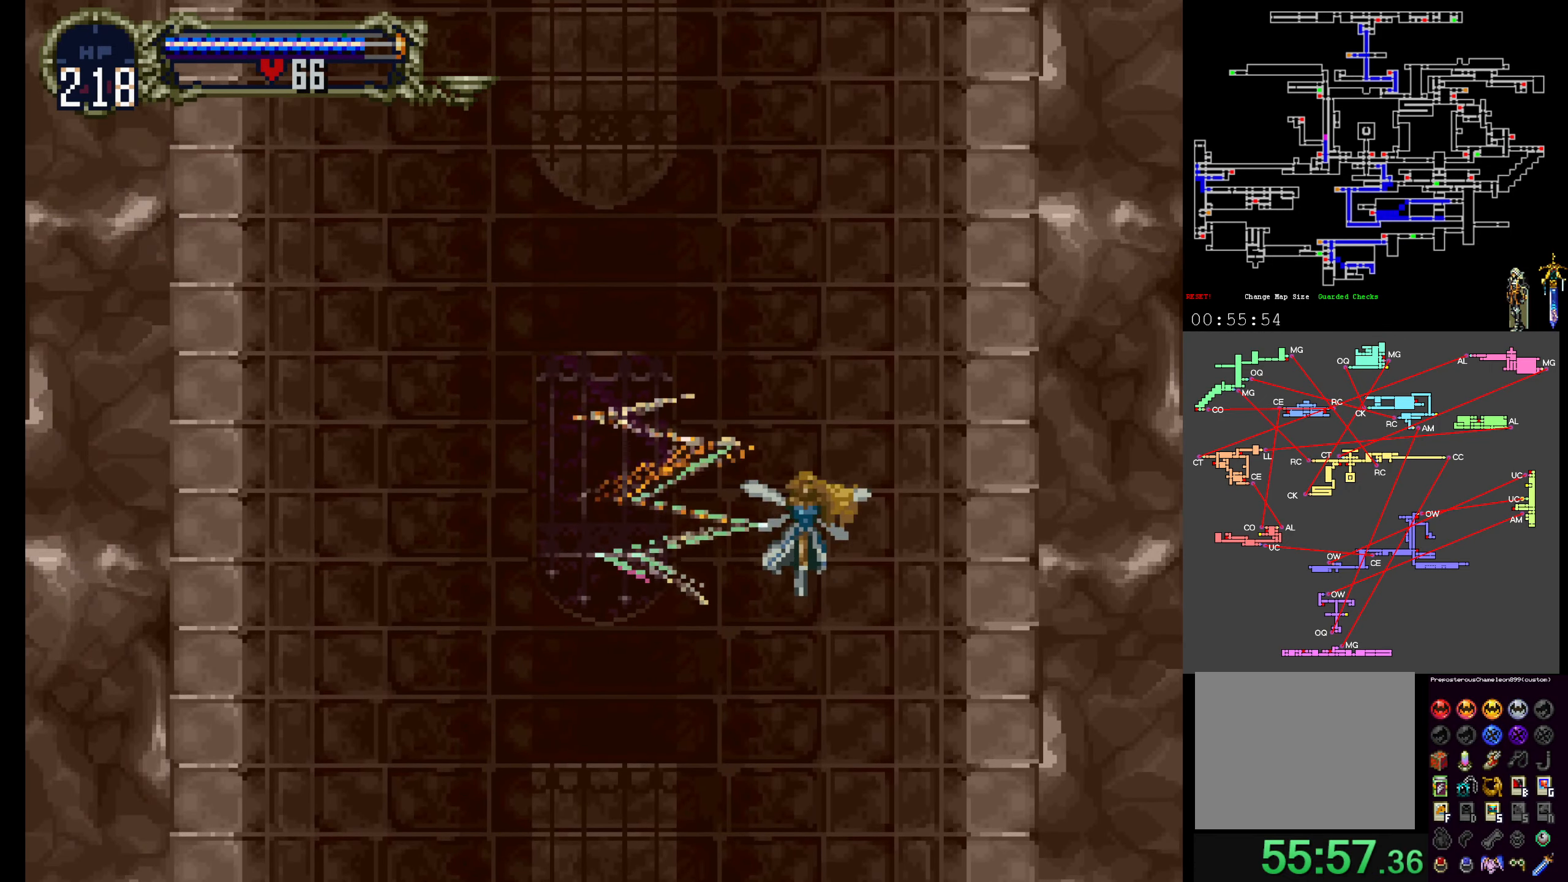
{"dt_ms": 500, "buttons": ["A", "DPAD_UP"], "events": [[216, "DPAD_DOWN", "down"], [266, "DPAD_DOWN", "up"], [366, "DPAD_UP", "down"], [450, "A", "down"]]}
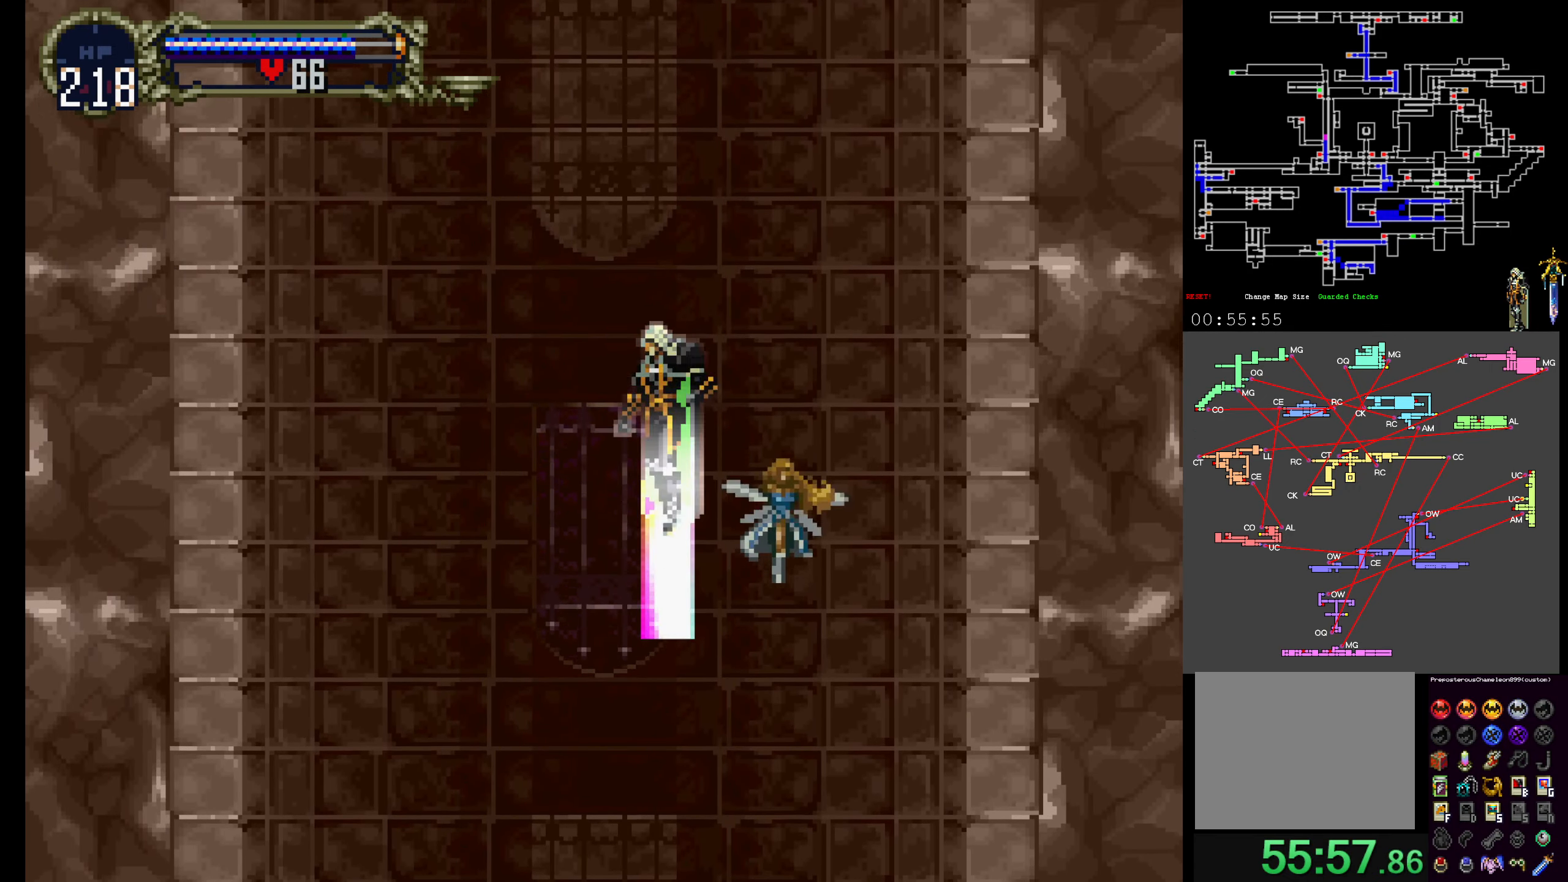
{"dt_ms": 500, "buttons": [], "events": [[416, "A", "up"], [433, "DPAD_UP", "up"]]}
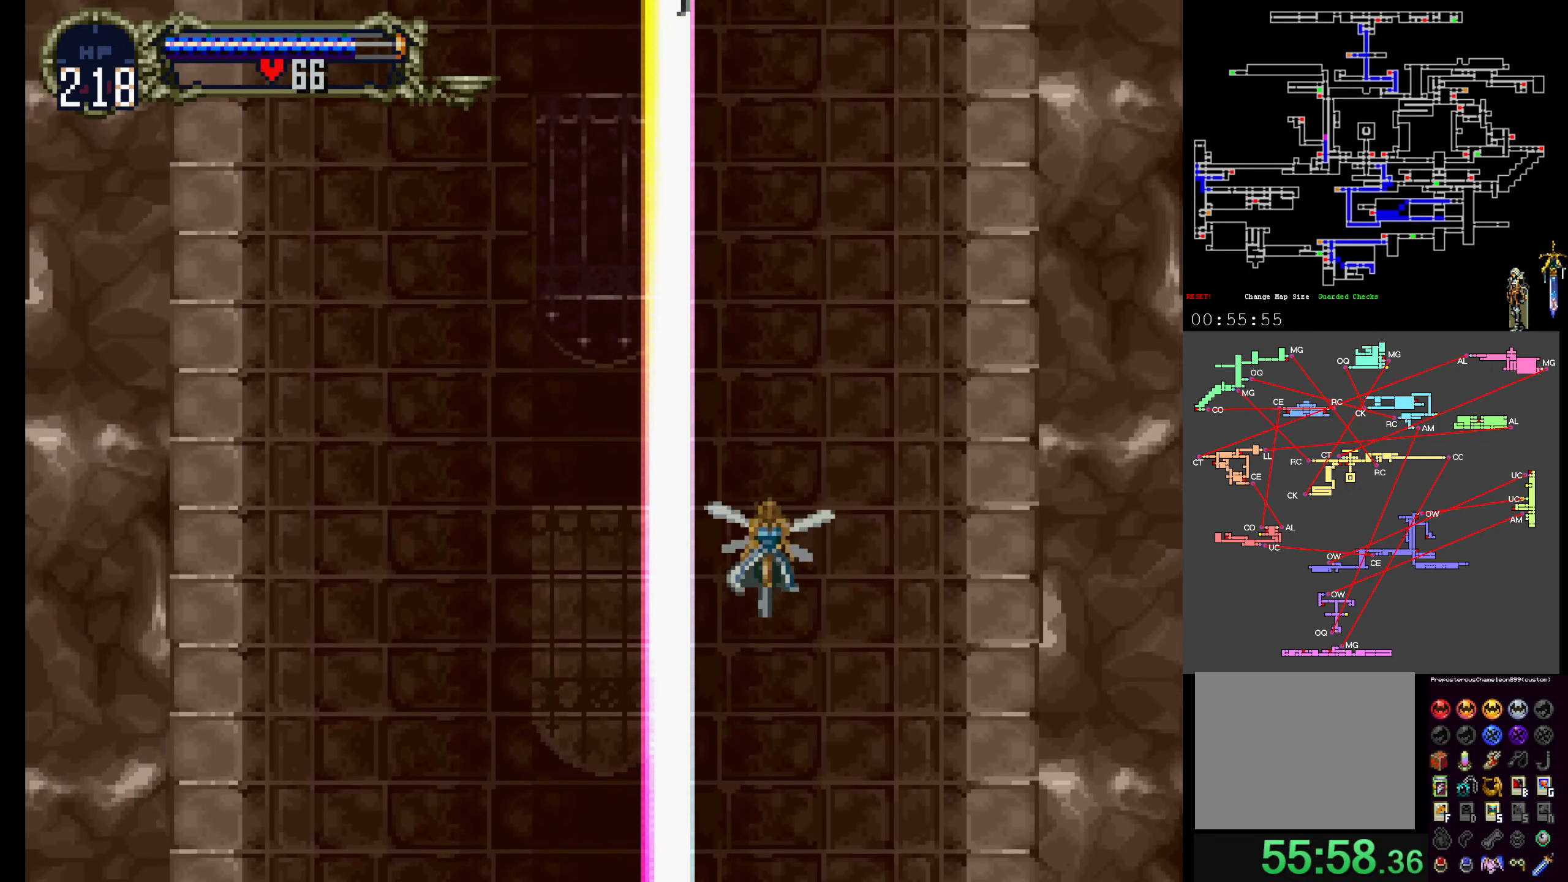
{"dt_ms": 500, "buttons": ["A", "DPAD_UP"], "events": [[150, "DPAD_DOWN", "down"], [216, "DPAD_DOWN", "up"], [333, "DPAD_UP", "down"], [400, "A", "down"]]}
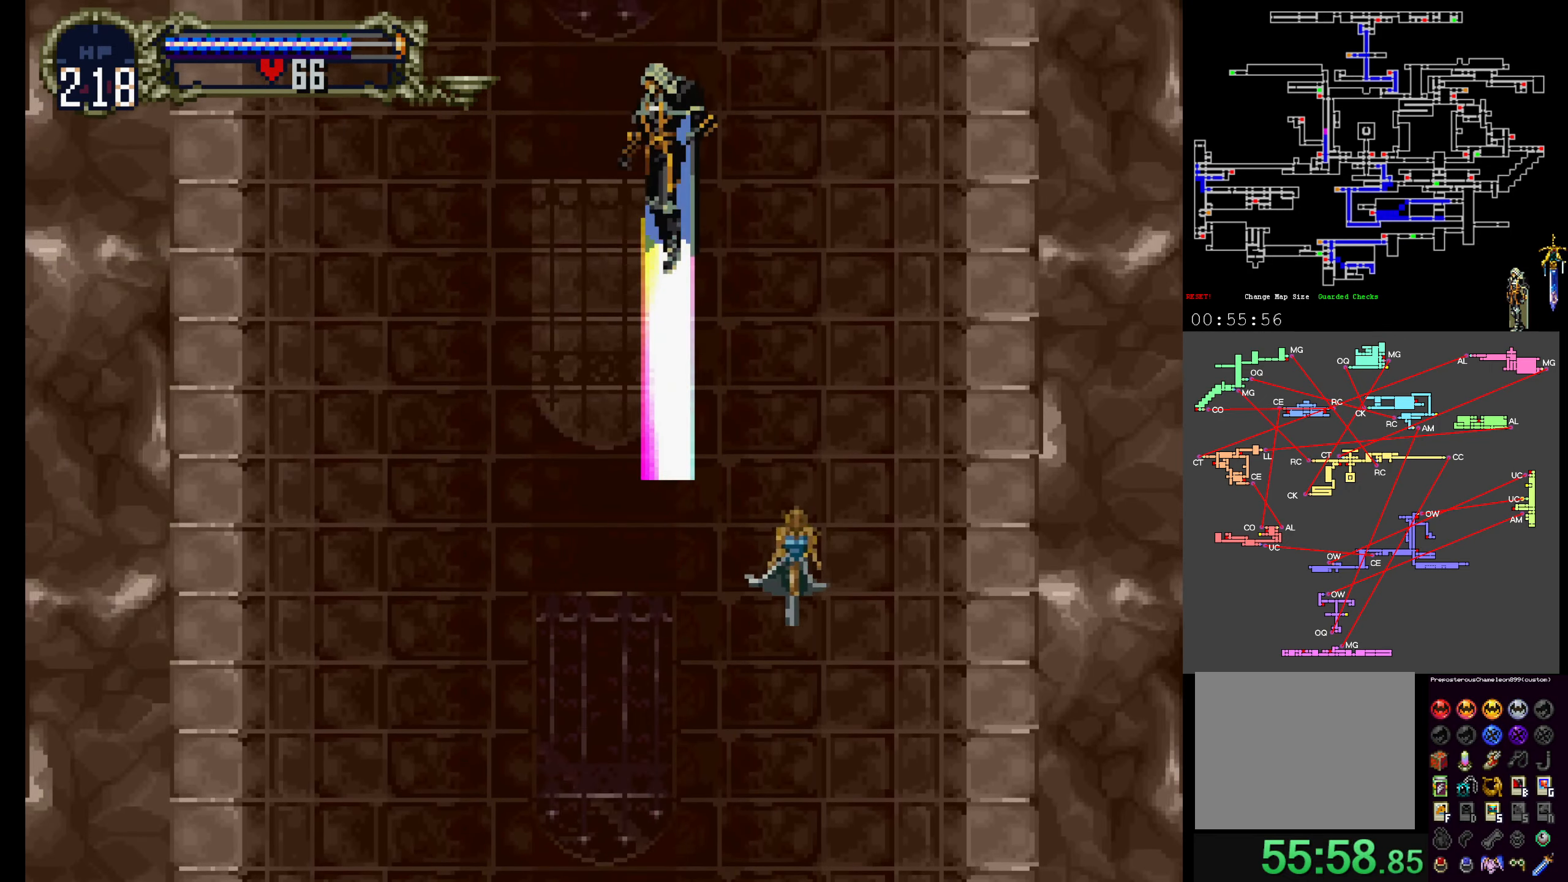
{"dt_ms": 500, "buttons": [], "events": [[316, "DPAD_UP", "up"], [383, "A", "up"]]}
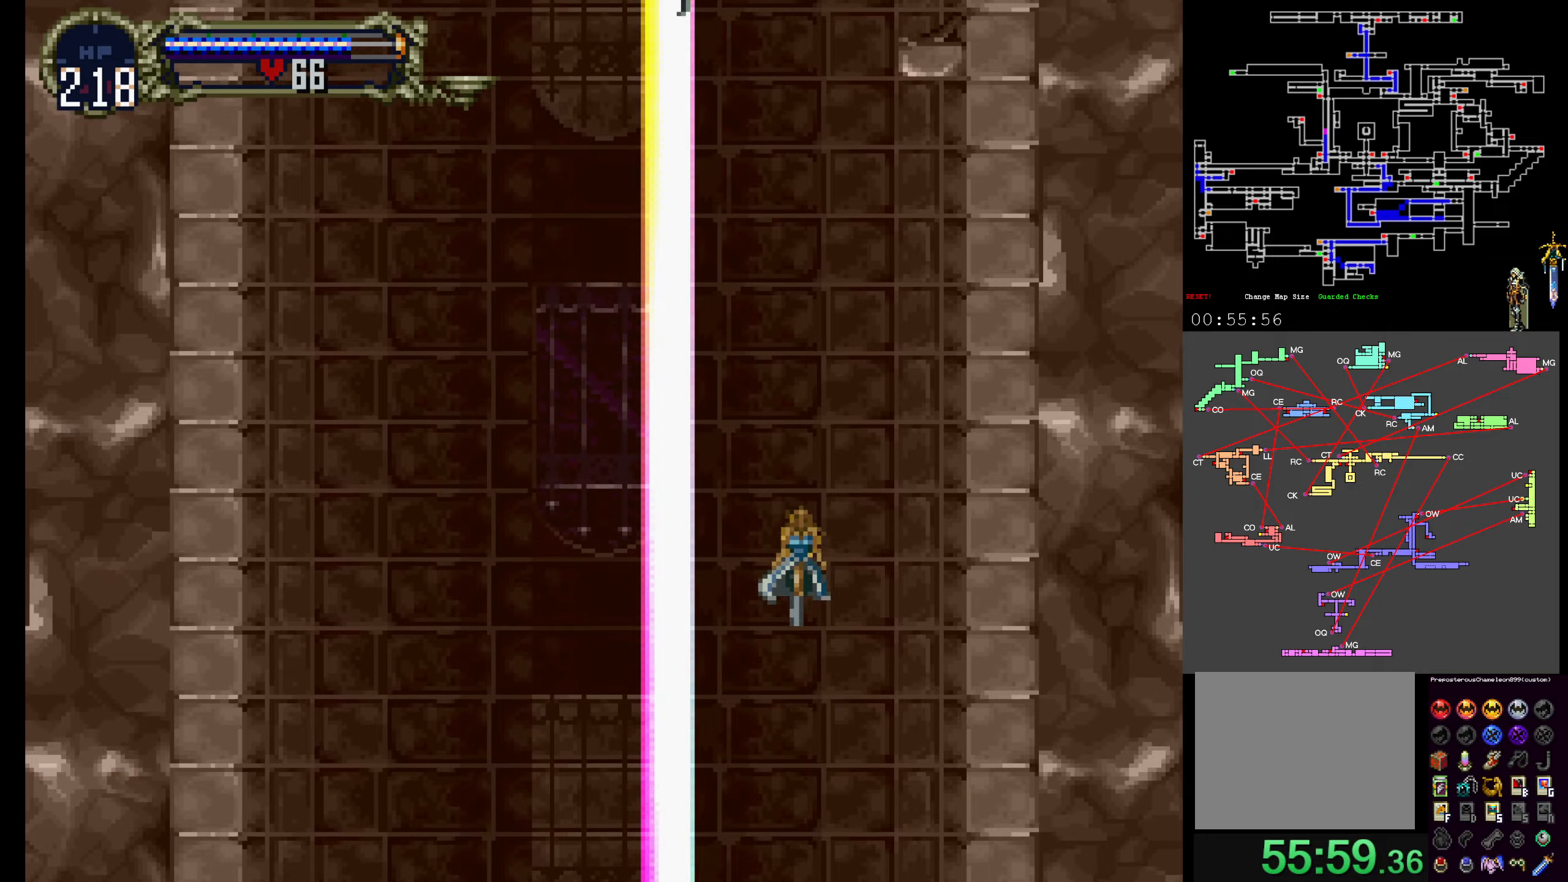
{"dt_ms": 500, "buttons": ["A", "DPAD_UP"], "events": [[83, "DPAD_DOWN", "down"], [150, "DPAD_DOWN", "up"], [233, "DPAD_UP", "down"], [333, "A", "down"]]}
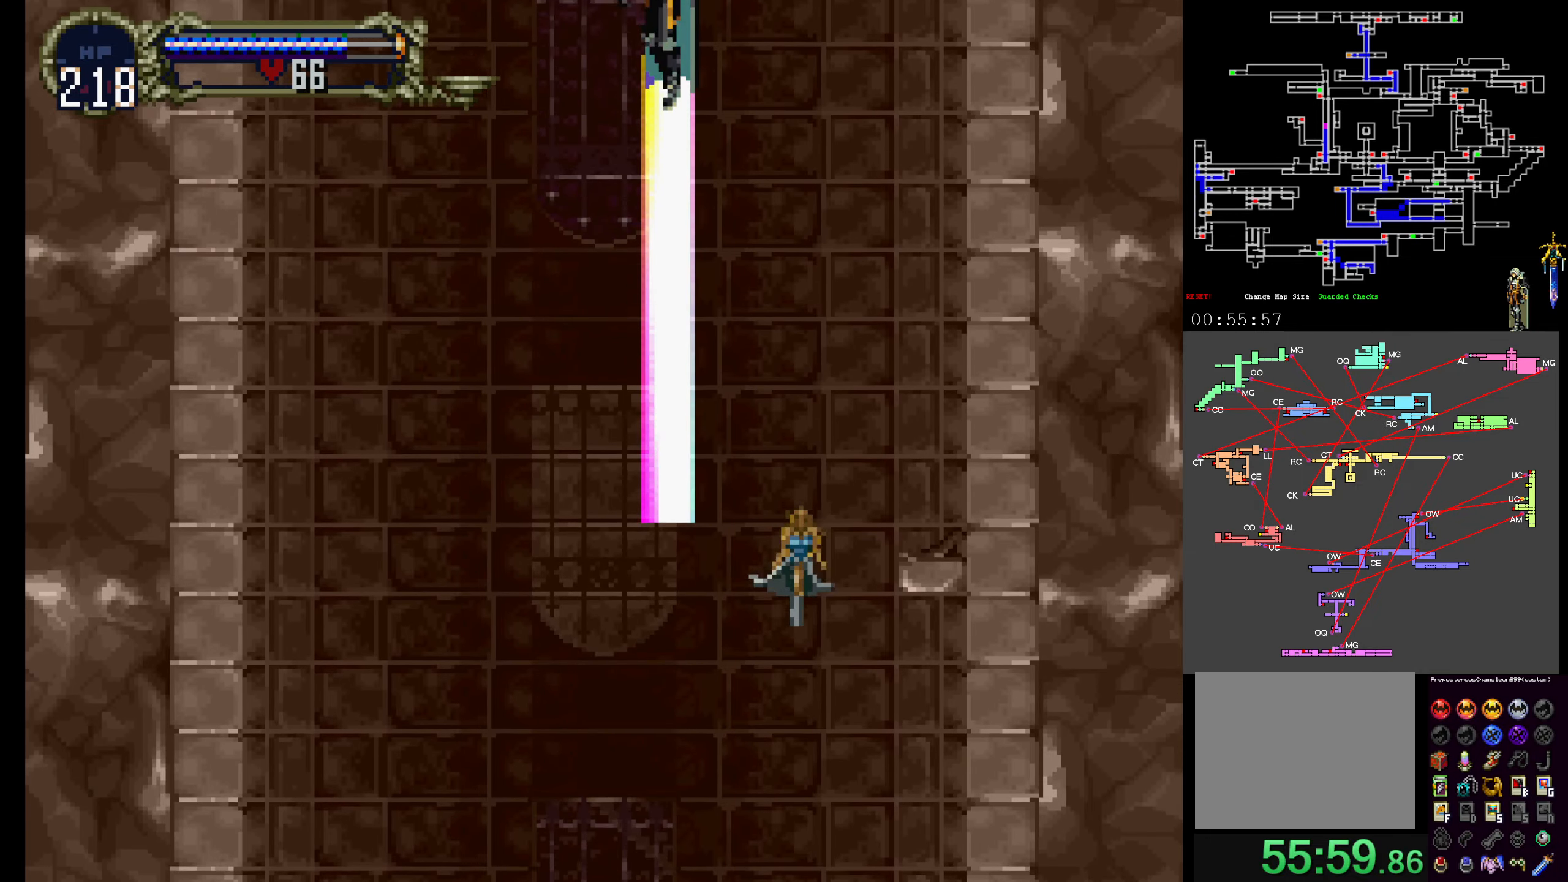
{"dt_ms": 500, "buttons": ["DPAD_DOWN"], "events": [[167, "DPAD_UP", "up"], [217, "A", "up"], [483, "DPAD_DOWN", "down"]]}
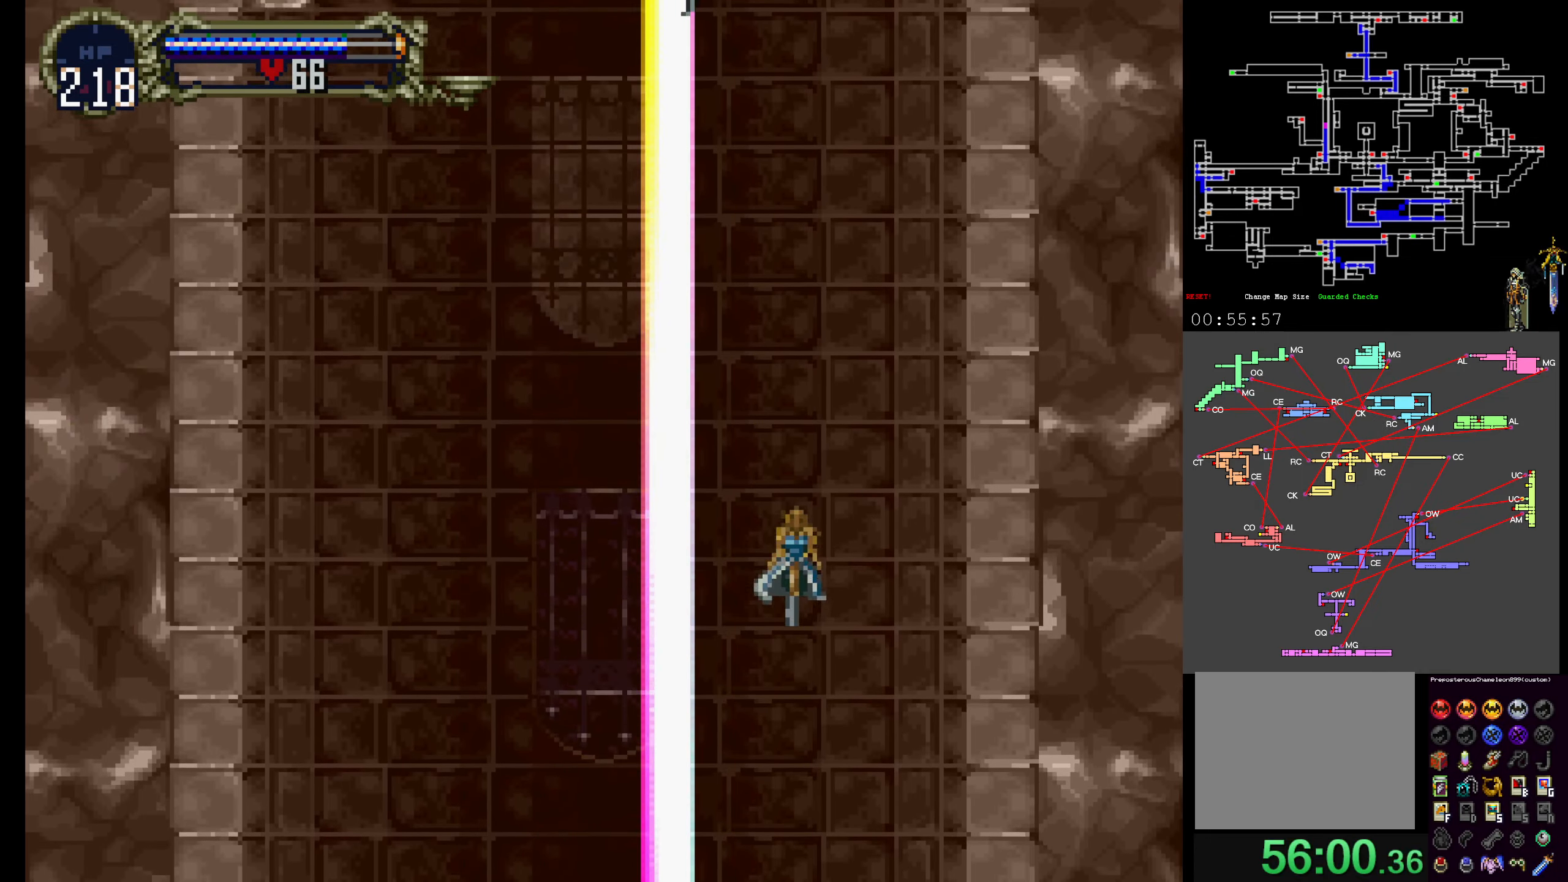
{"dt_ms": 500, "buttons": ["A", "DPAD_UP"], "events": [[67, "DPAD_DOWN", "up"], [167, "DPAD_UP", "down"], [250, "A", "down"]]}
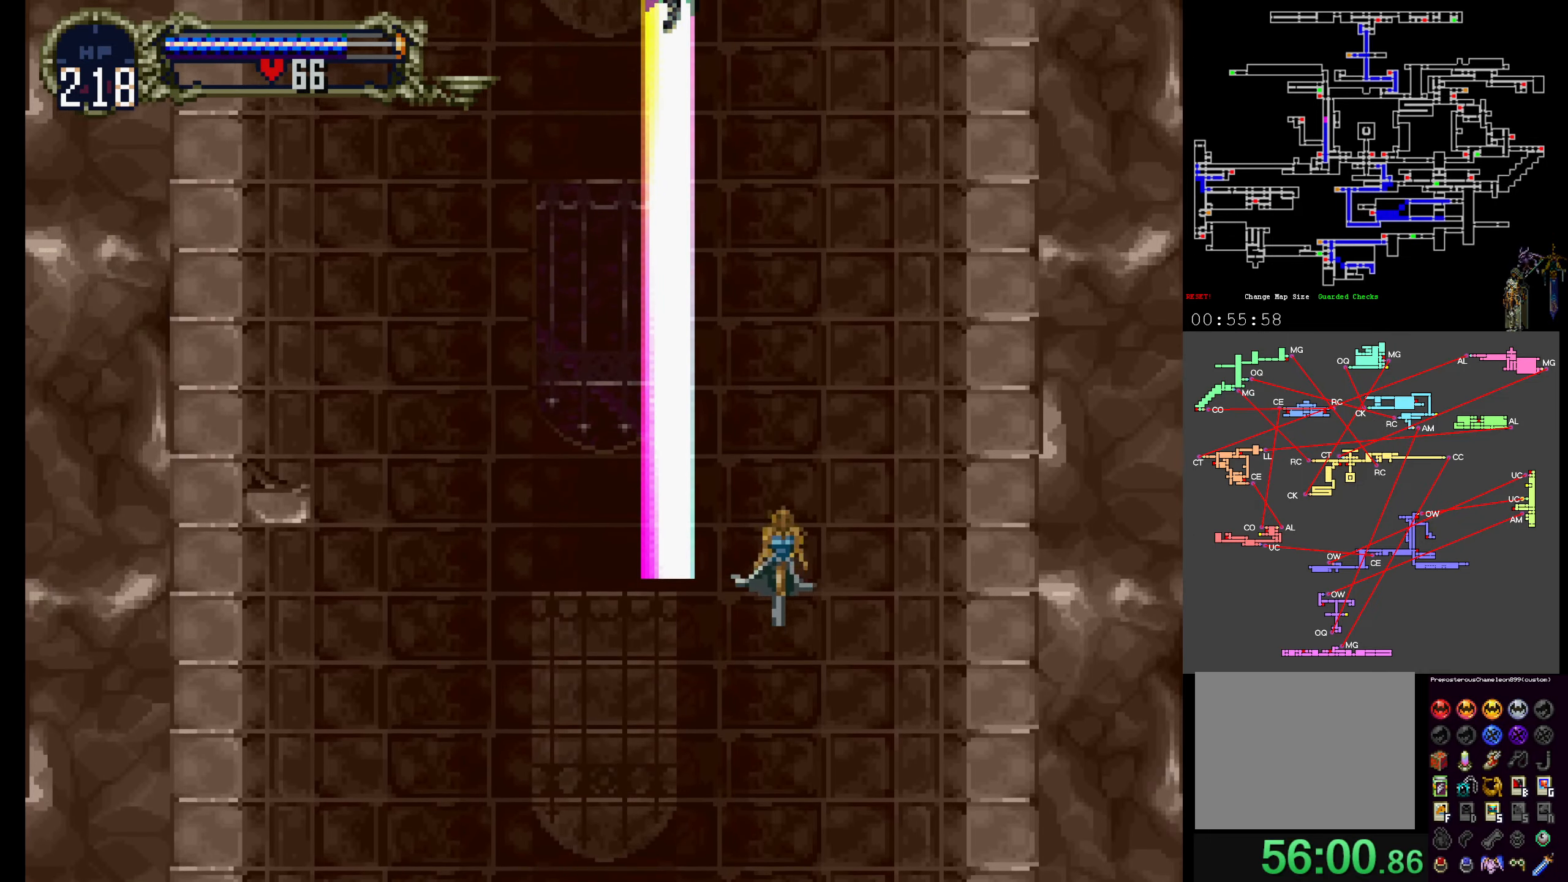
{"dt_ms": 500, "buttons": [], "events": [[50, "DPAD_UP", "up"], [100, "A", "up"], [400, "DPAD_DOWN", "down"], [450, "DPAD_DOWN", "up"]]}
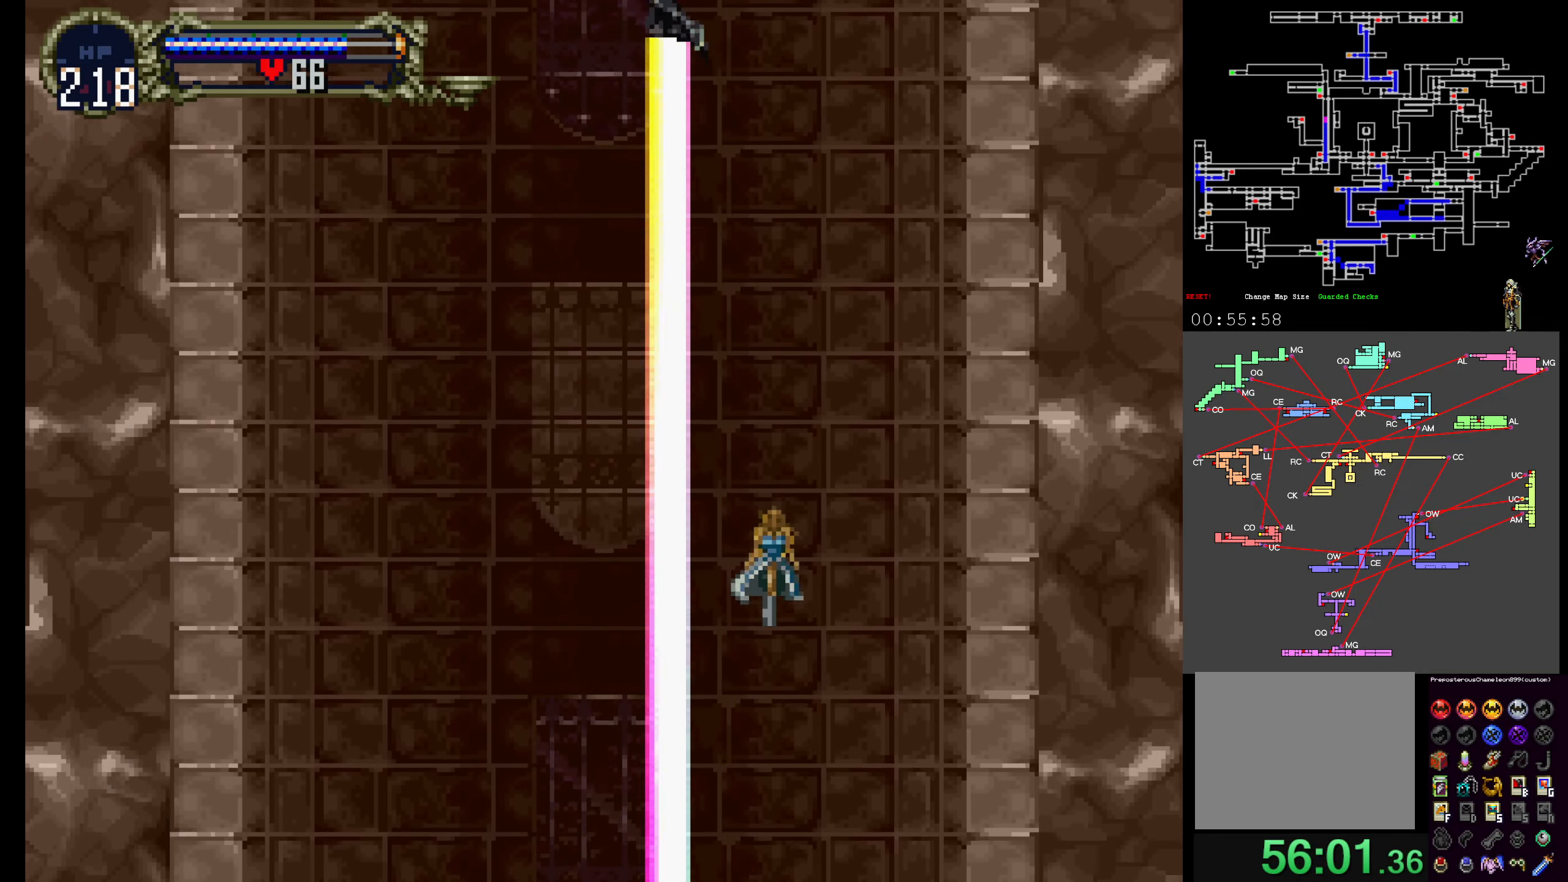
{"dt_ms": 500, "buttons": [], "events": [[67, "DPAD_UP", "down"], [167, "A", "down"], [450, "A", "up"], [450, "DPAD_UP", "up"]]}
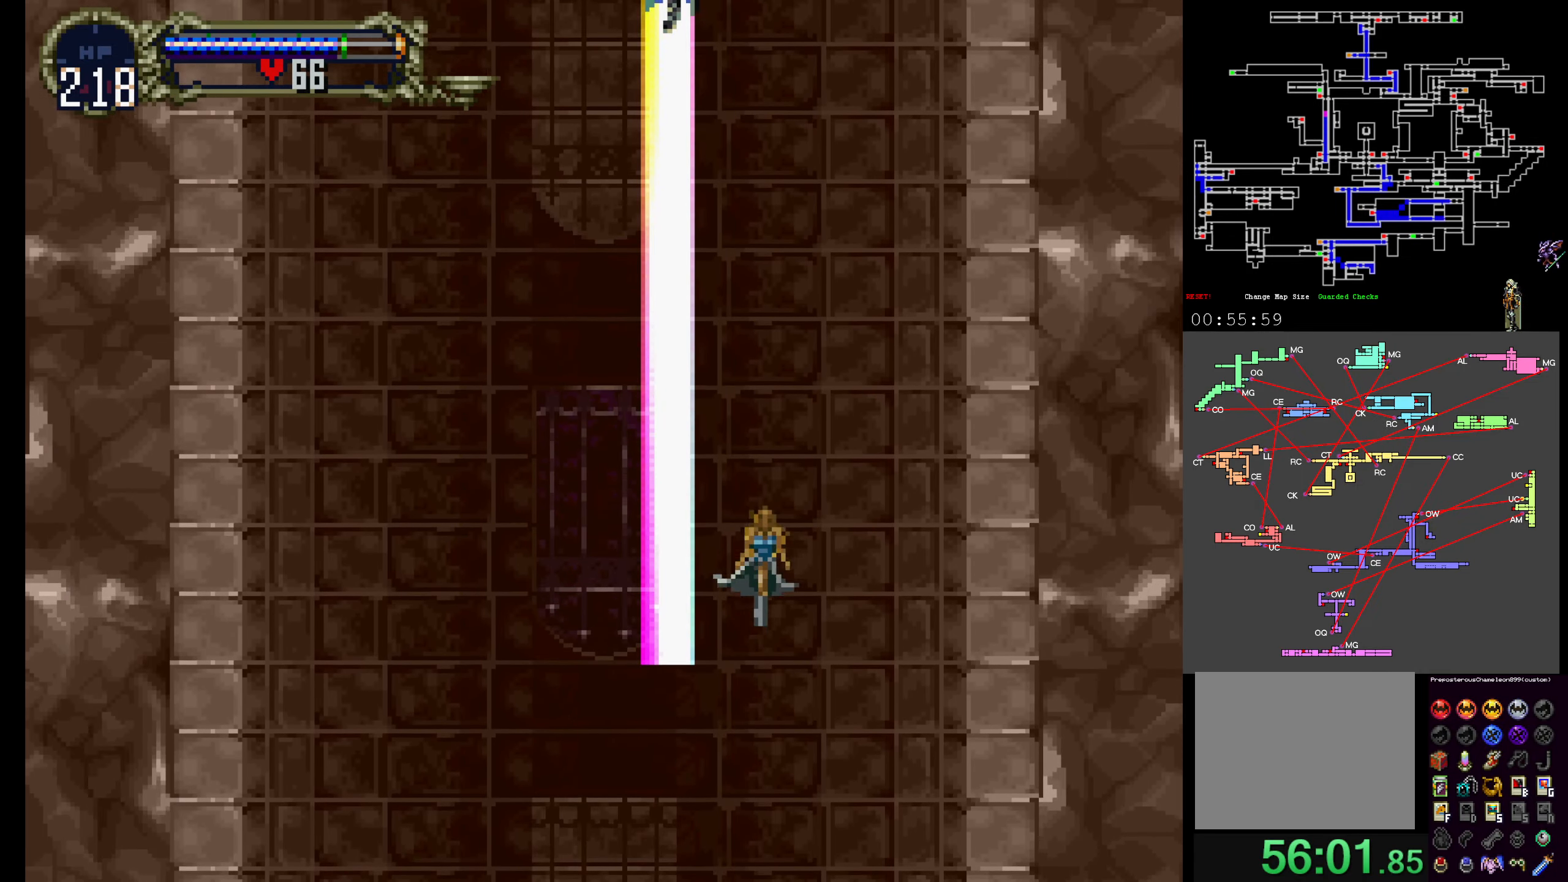
{"dt_ms": 500, "buttons": [], "events": [[333, "DPAD_DOWN", "down"], [417, "DPAD_DOWN", "up"]]}
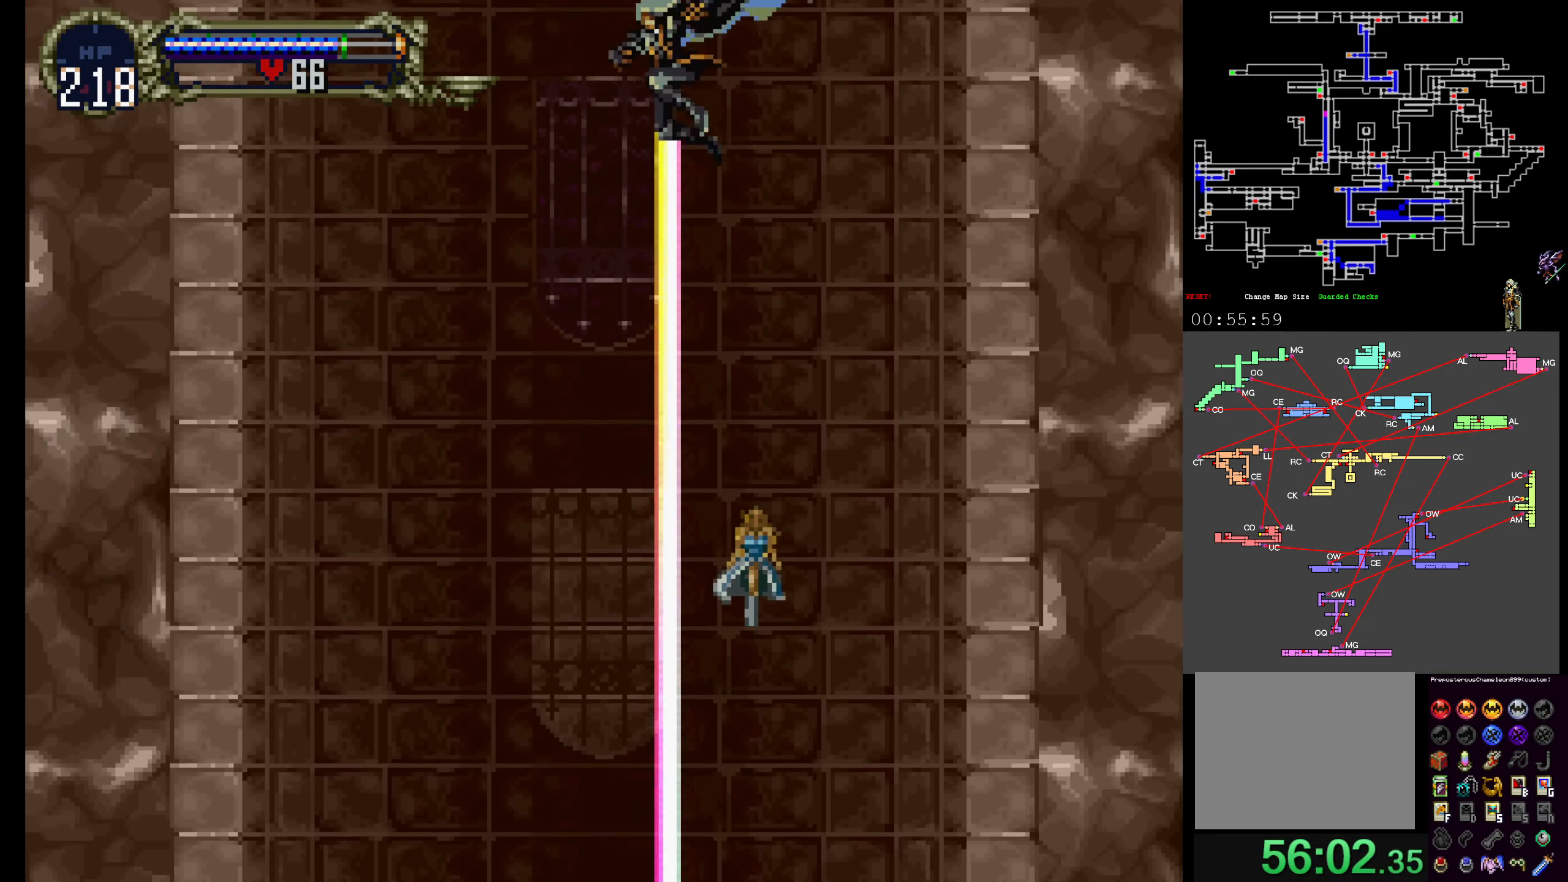
{"dt_ms": 500, "buttons": [], "events": [[17, "DPAD_UP", "down"], [83, "A", "down"], [300, "DPAD_UP", "up"], [317, "A", "up"]]}
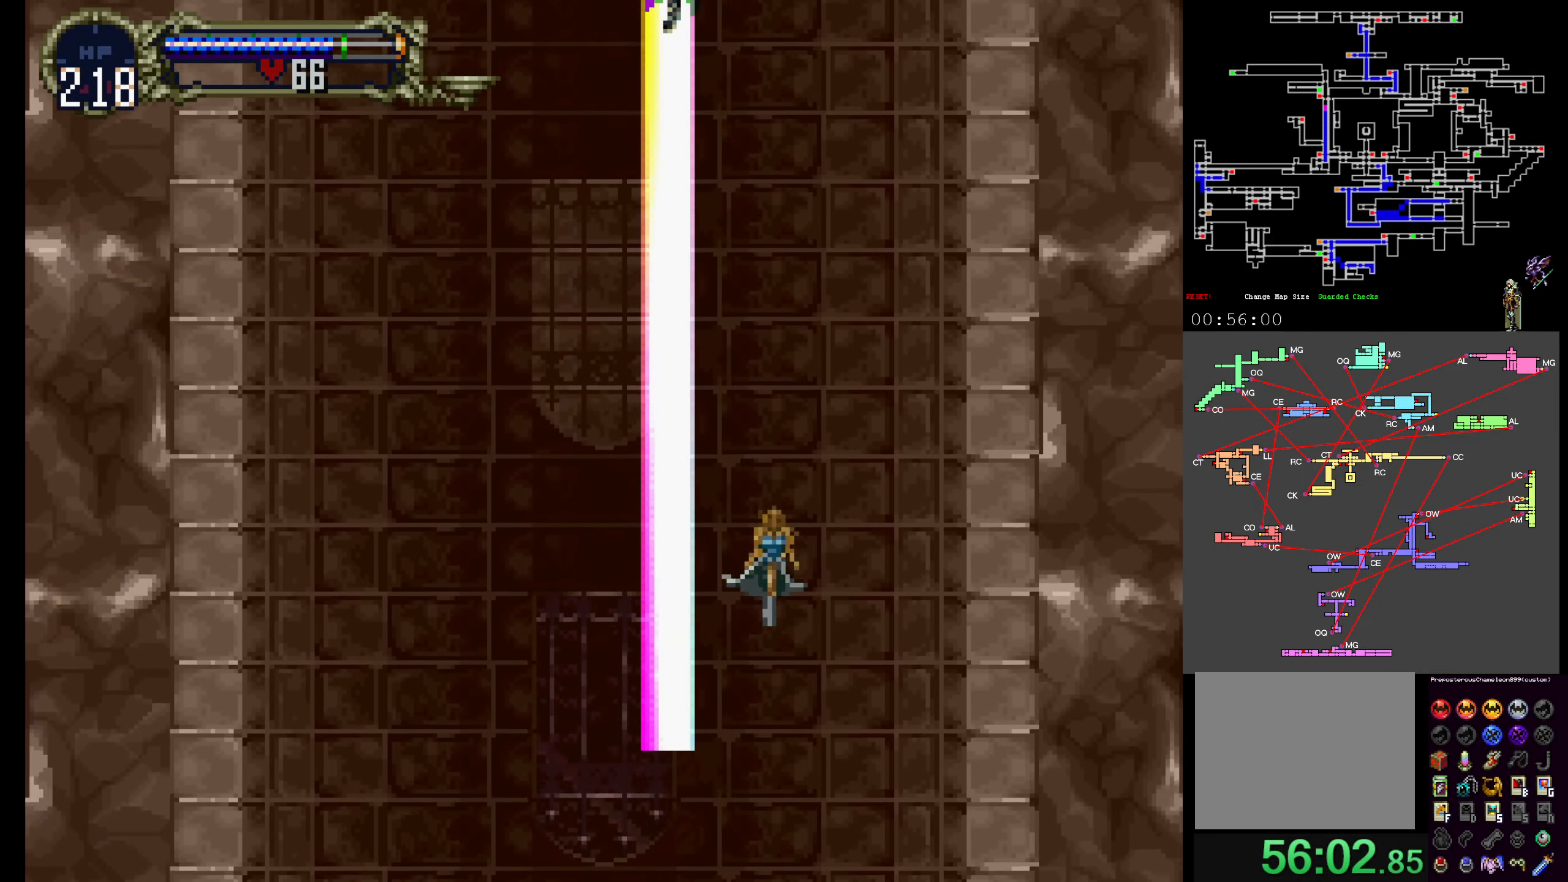
{"dt_ms": 500, "buttons": ["A", "DPAD_UP"], "events": [[233, "DPAD_DOWN", "down"], [317, "DPAD_DOWN", "up"], [400, "DPAD_UP", "down"], [483, "A", "down"]]}
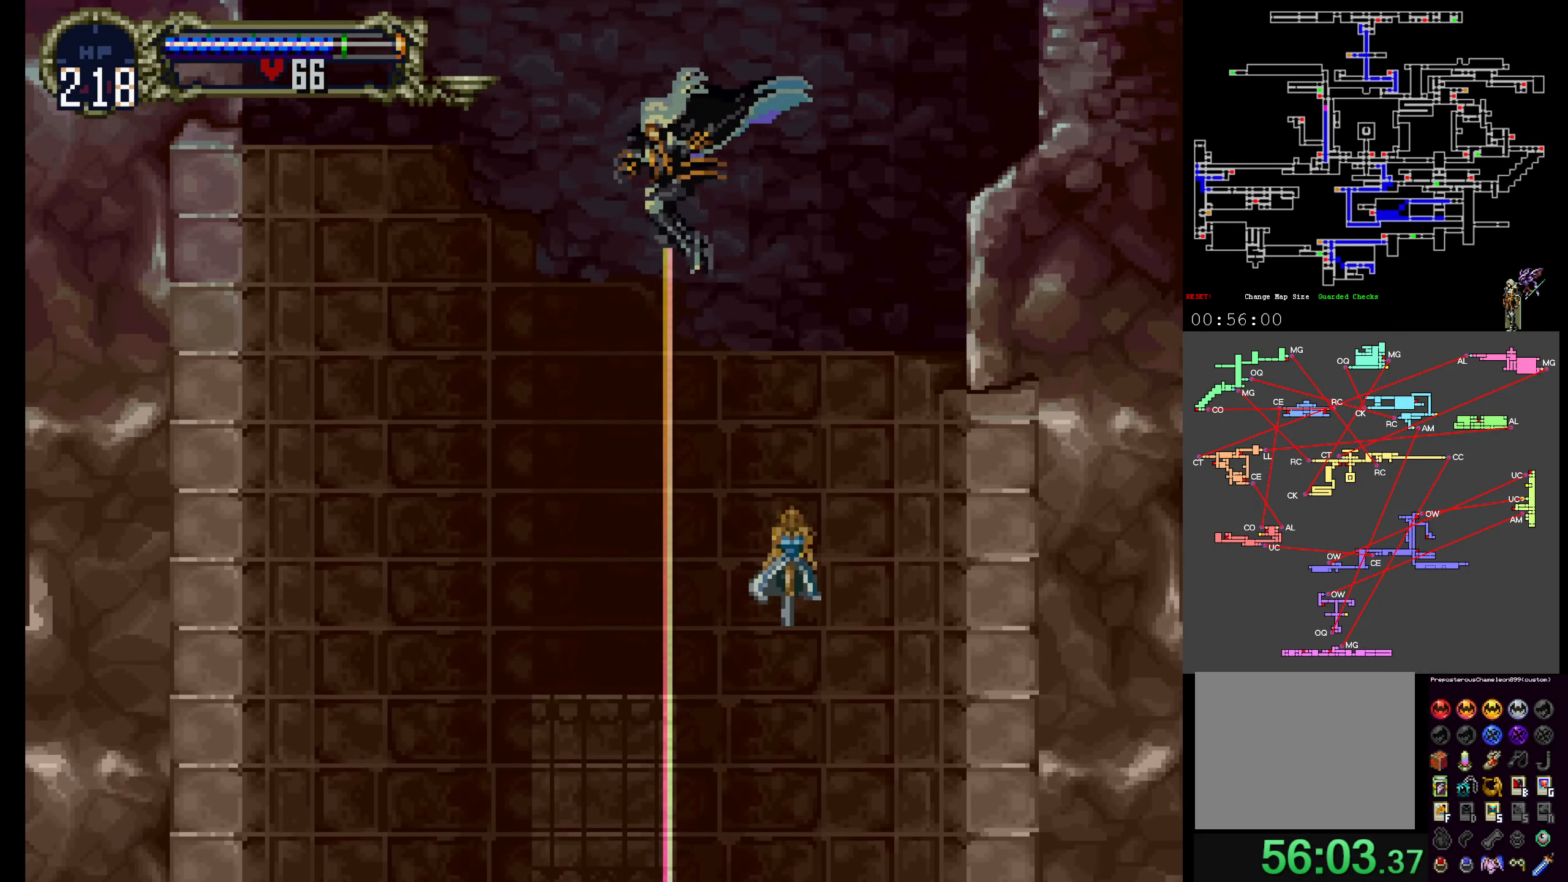
{"dt_ms": 500, "buttons": [], "events": [[167, "DPAD_UP", "up"], [183, "A", "up"]]}
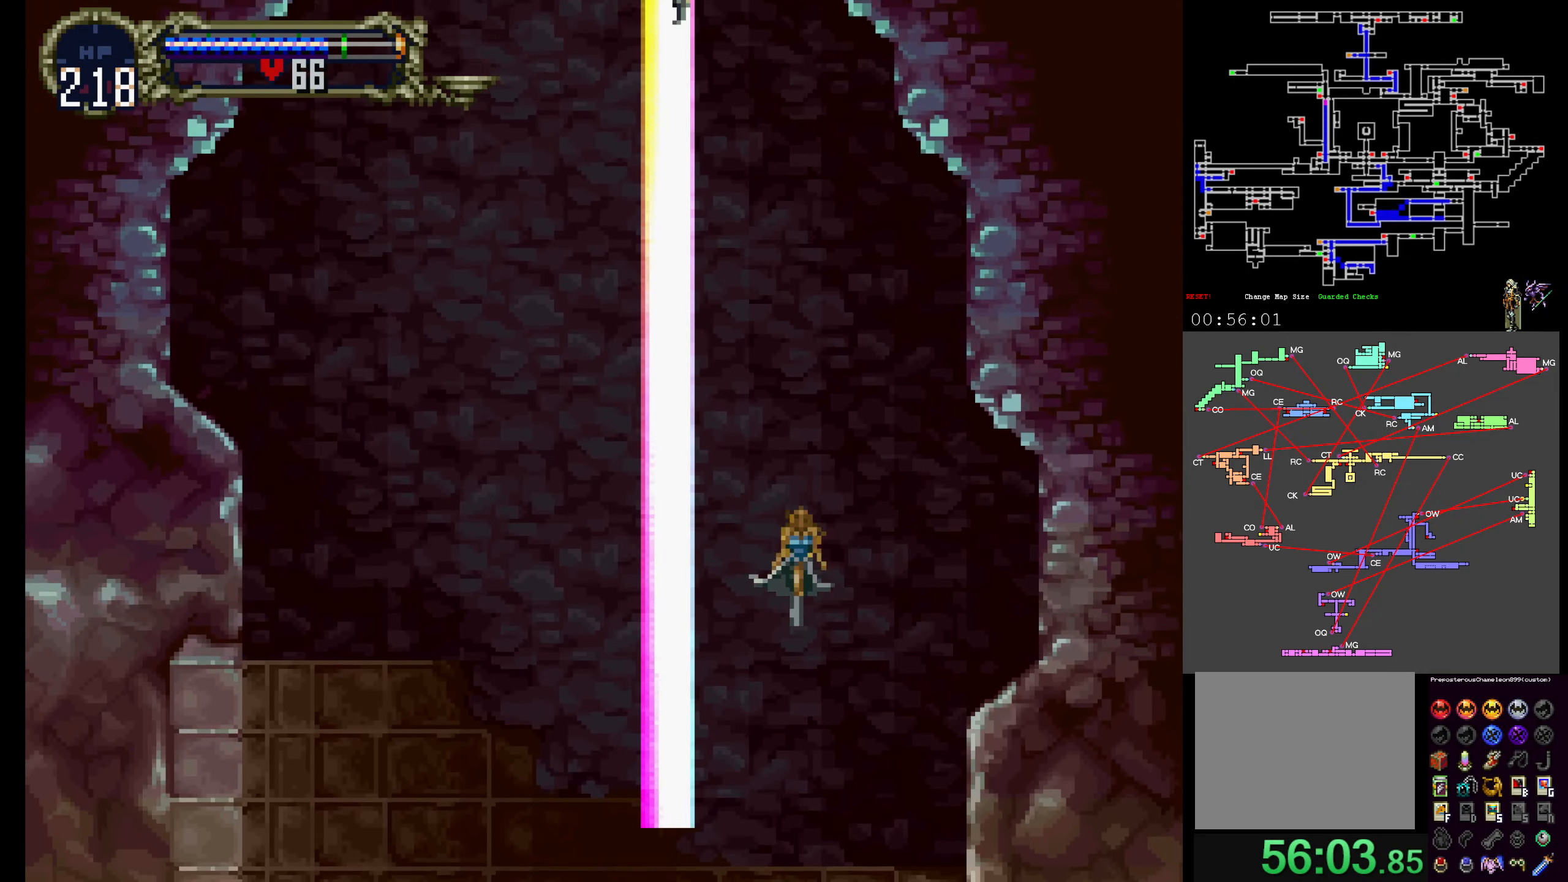
{"dt_ms": 500, "buttons": ["A", "DPAD_UP"], "events": [[200, "DPAD_DOWN", "down"], [283, "DPAD_DOWN", "up"], [367, "DPAD_UP", "down"], [450, "A", "down"]]}
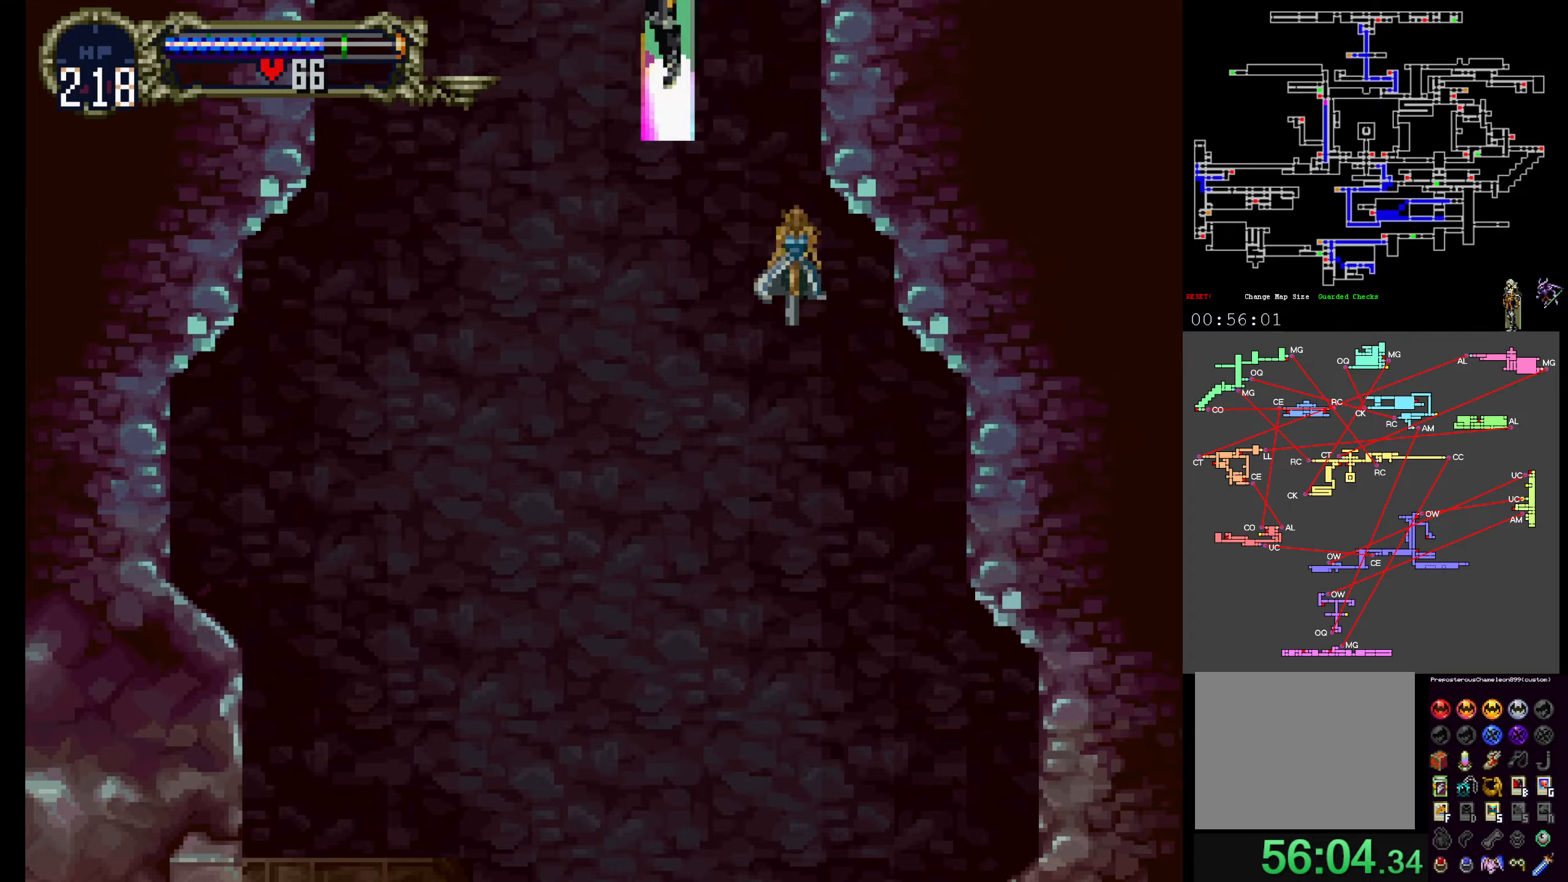
{"dt_ms": 500, "buttons": [], "events": [[267, "DPAD_UP", "up"], [350, "A", "up"]]}
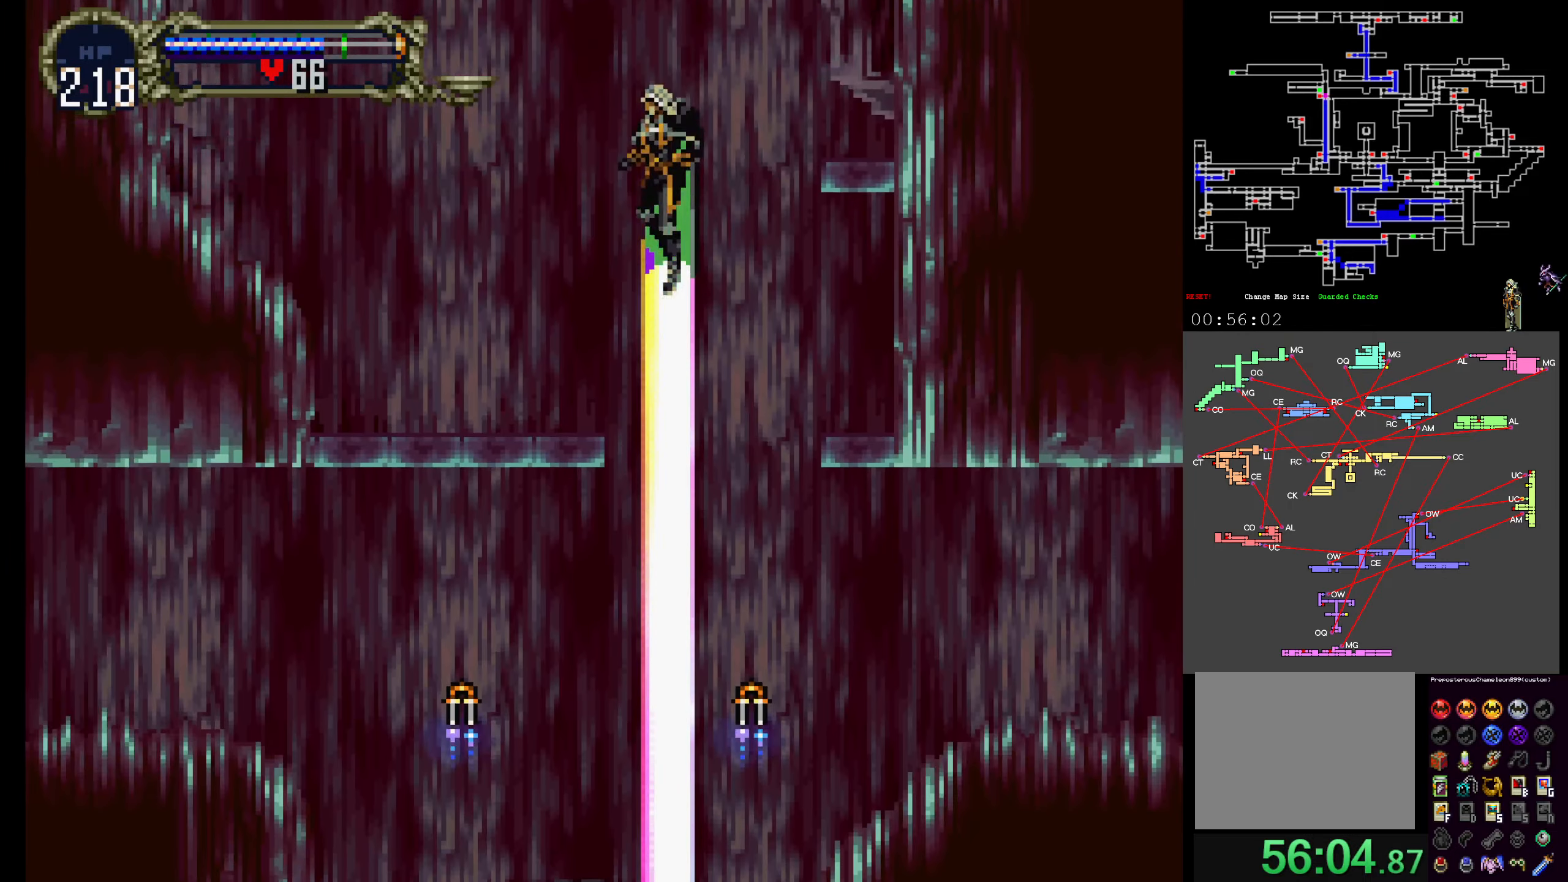
{"dt_ms": 500, "buttons": [], "events": [[334, "DPAD_DOWN", "down"], [434, "DPAD_DOWN", "up"]]}